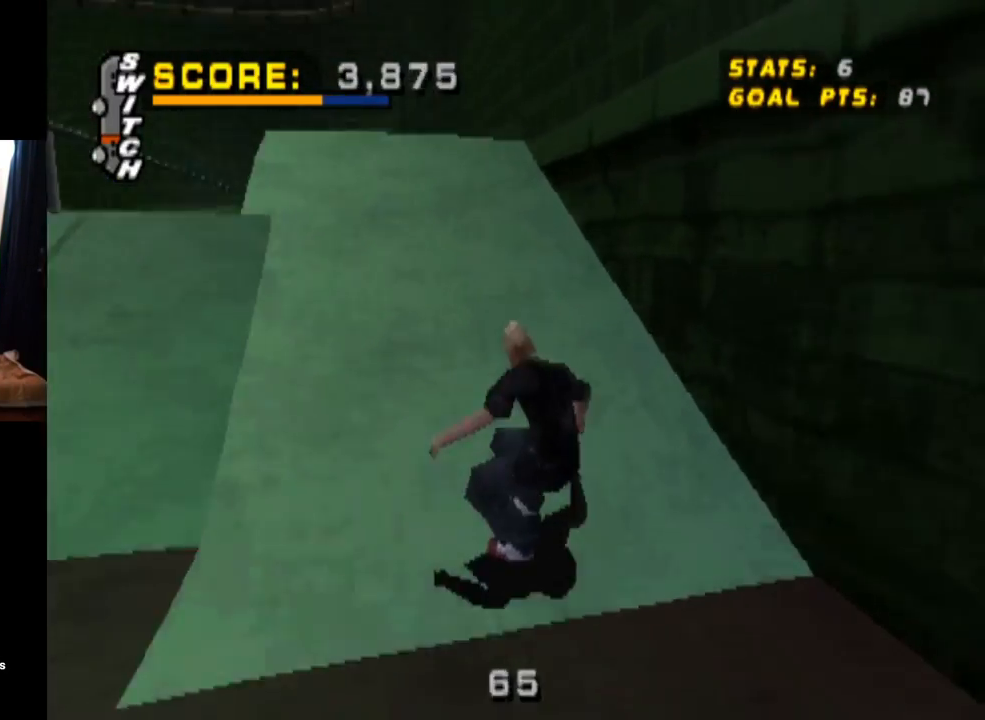
Gameplay with a controller (PlayStation layout); each line is a JSON object with the inputs held at the frame after it. "events" lists button and stick changes between this image and that frame as [ms after this image, input, new state], when the widget could be followed in between. Not read: L3 R1 R3.
{"buttons": ["CIRCLE", "DPAD_RIGHT"], "left_stick": "center", "right_stick": "center", "events": [[34, "DPAD_UP", "down"], [84, "DPAD_UP", "up"], [167, "DPAD_UP", "down"], [184, "TRIANGLE", "down"], [217, "CROSS", "up"], [267, "DPAD_UP", "up"], [334, "CROSS", "down"], [334, "DPAD_RIGHT", "down"], [367, "TRIANGLE", "up"], [467, "CIRCLE", "down"], [467, "CROSS", "up"]]}
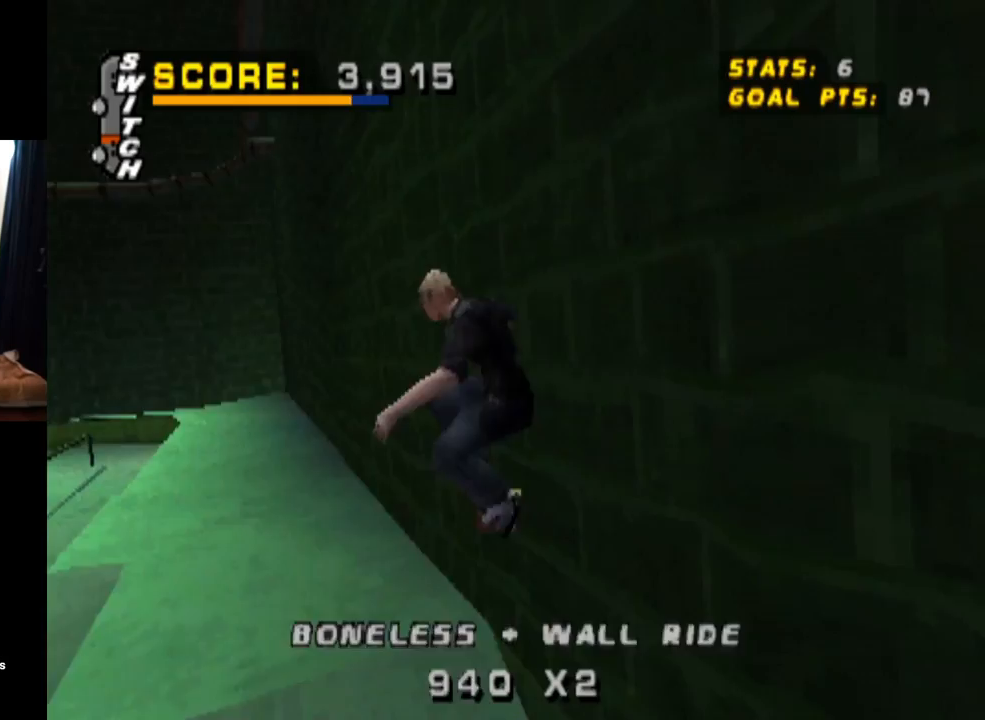
{"buttons": ["CIRCLE", "DPAD_RIGHT"], "left_stick": "center", "right_stick": "center", "events": []}
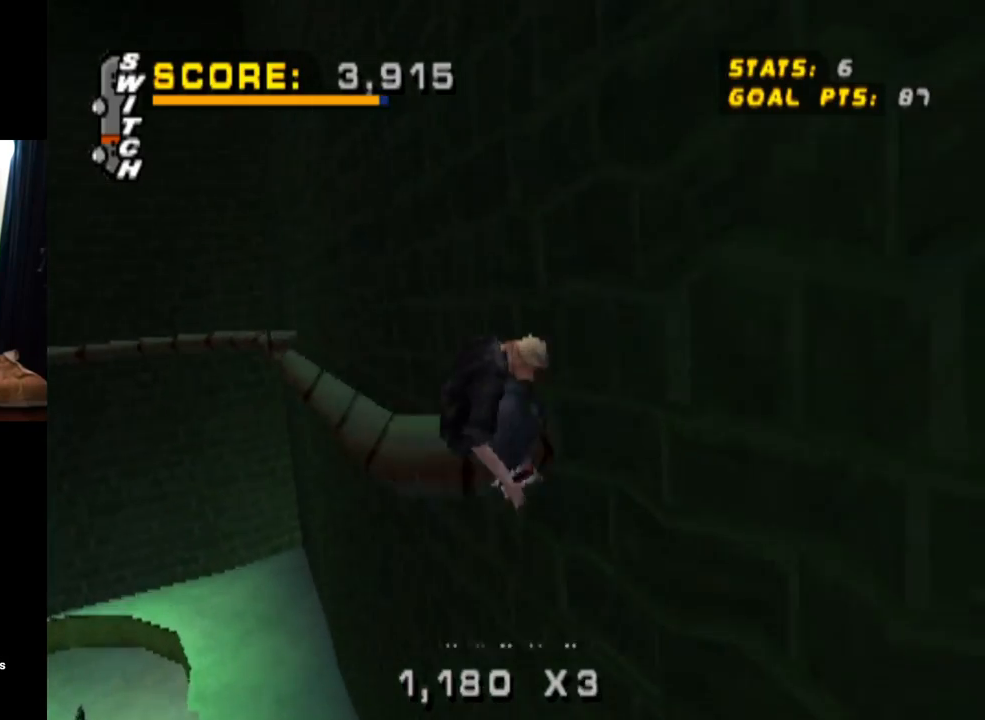
{"buttons": ["TRIANGLE", "DPAD_RIGHT"], "left_stick": "center", "right_stick": "center", "events": [[167, "CIRCLE", "up"], [184, "DPAD_RIGHT", "up"], [284, "DPAD_RIGHT", "down"], [484, "TRIANGLE", "down"]]}
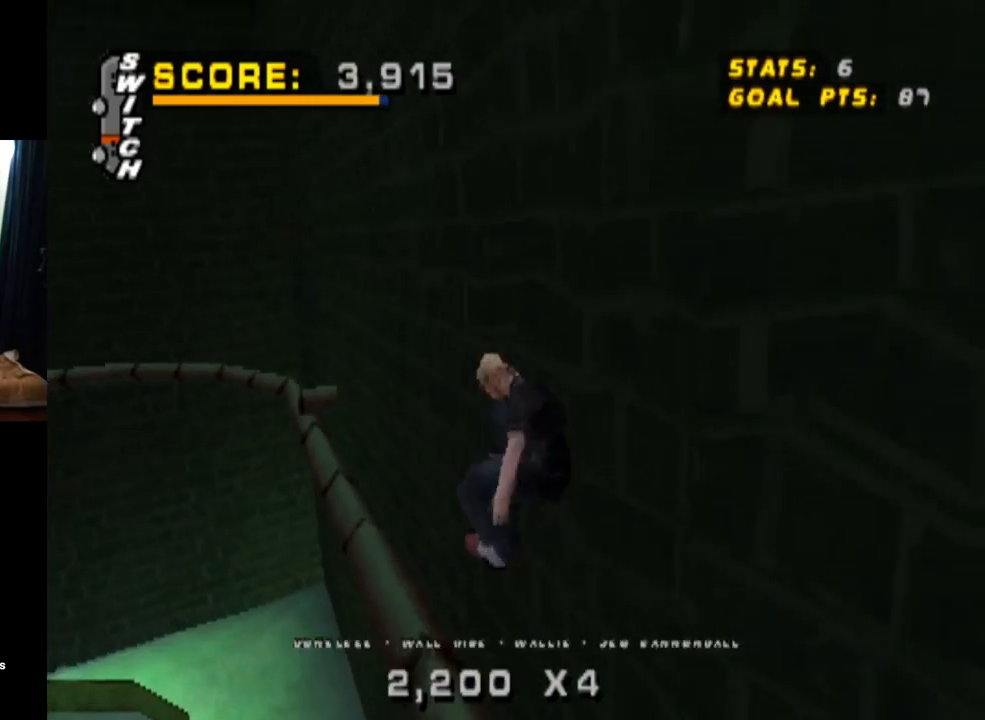
{"buttons": ["CROSS", "TRIANGLE"], "left_stick": "center", "right_stick": "center", "events": [[217, "DPAD_RIGHT", "up"], [467, "CROSS", "down"]]}
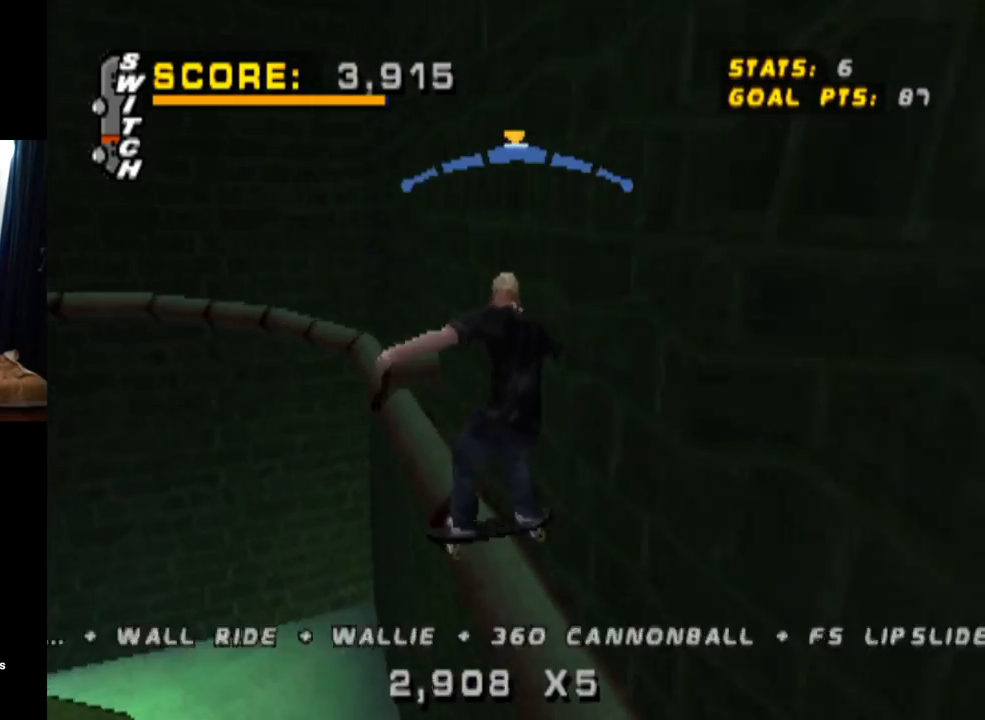
{"buttons": ["CROSS"], "left_stick": "center", "right_stick": "center", "events": [[17, "DPAD_LEFT", "down"], [17, "TRIANGLE", "up"], [117, "DPAD_LEFT", "up"], [317, "DPAD_RIGHT", "down"], [417, "DPAD_RIGHT", "up"]]}
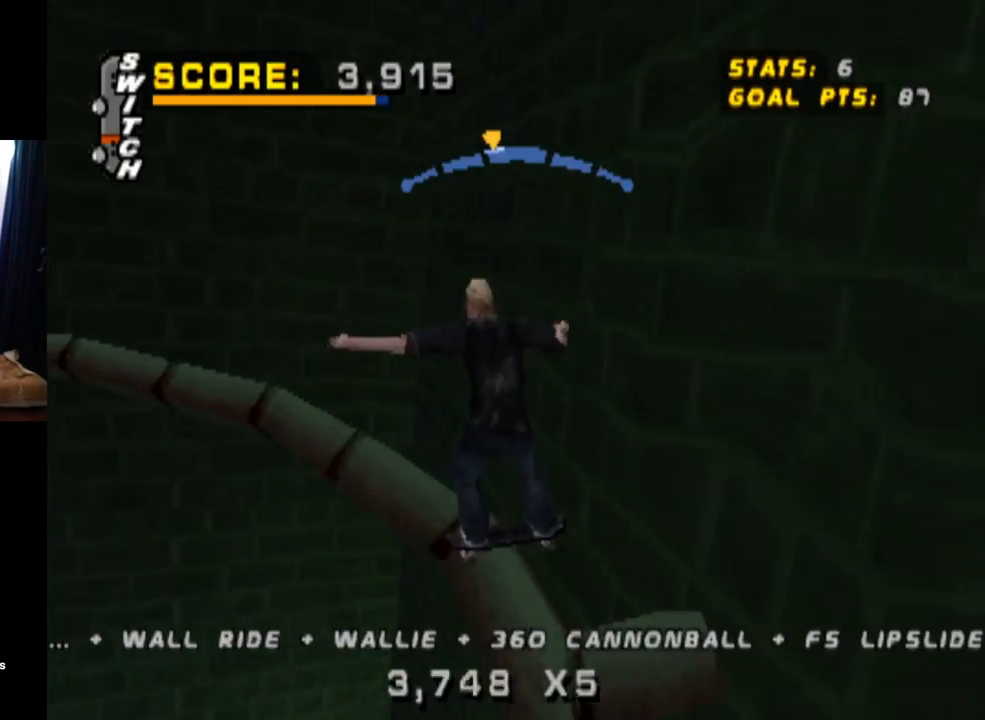
{"buttons": ["CROSS"], "left_stick": "center", "right_stick": "center", "events": [[283, "DPAD_RIGHT", "down"], [383, "DPAD_RIGHT", "up"]]}
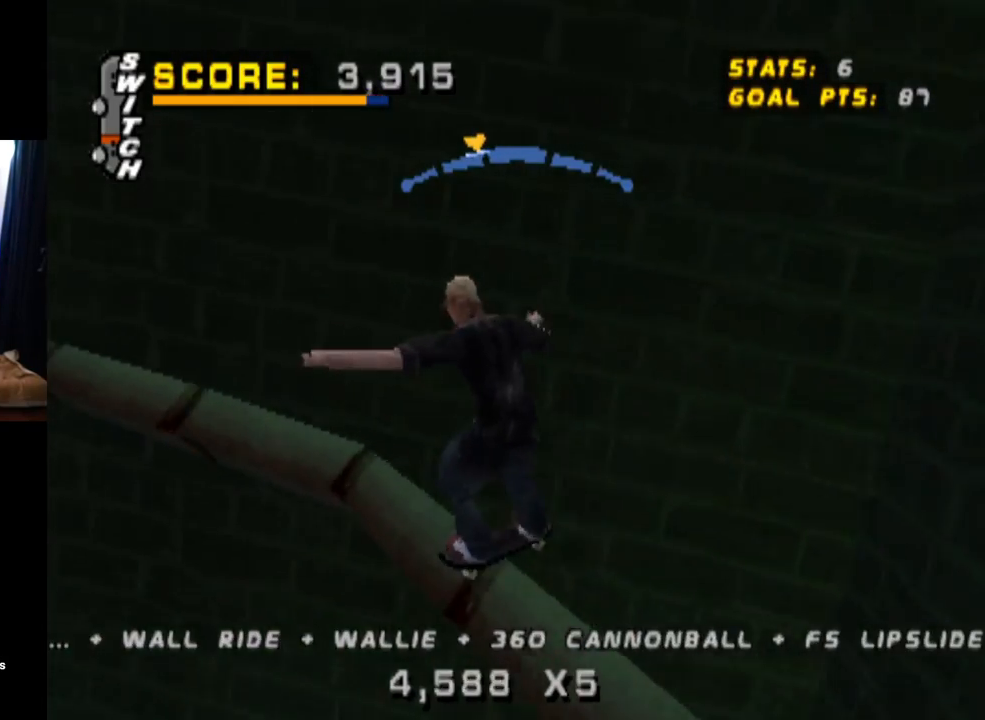
{"buttons": ["CROSS", "DPAD_RIGHT"], "left_stick": "center", "right_stick": "center", "events": [[417, "DPAD_RIGHT", "down"]]}
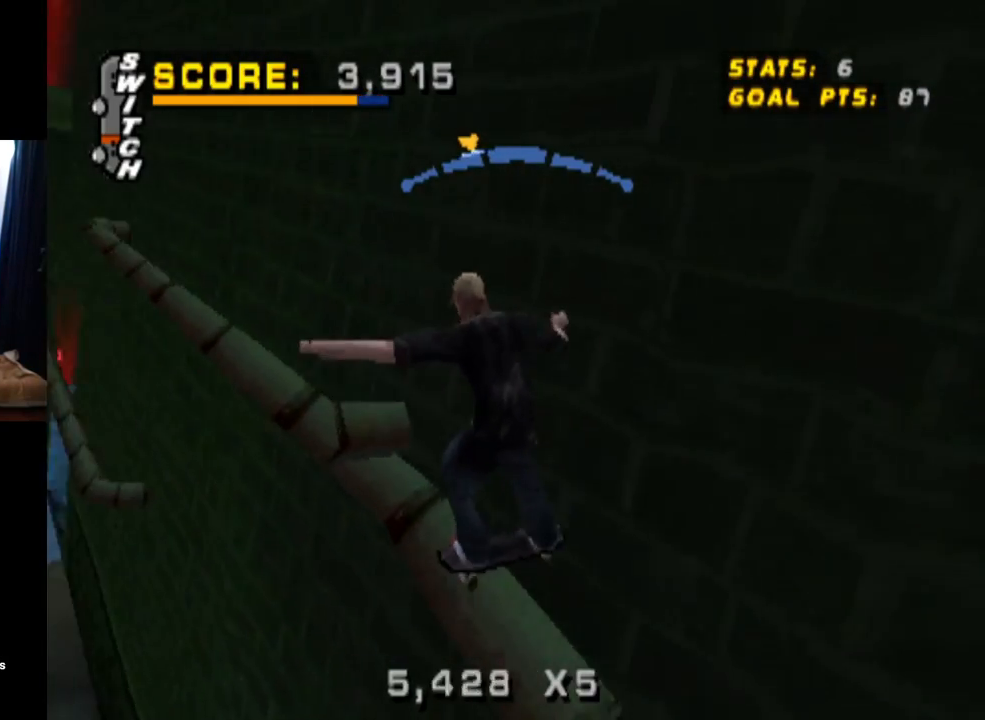
{"buttons": ["DPAD_UP"], "left_stick": "center", "right_stick": "center", "events": [[16, "DPAD_RIGHT", "up"], [434, "CROSS", "up"], [484, "DPAD_UP", "down"]]}
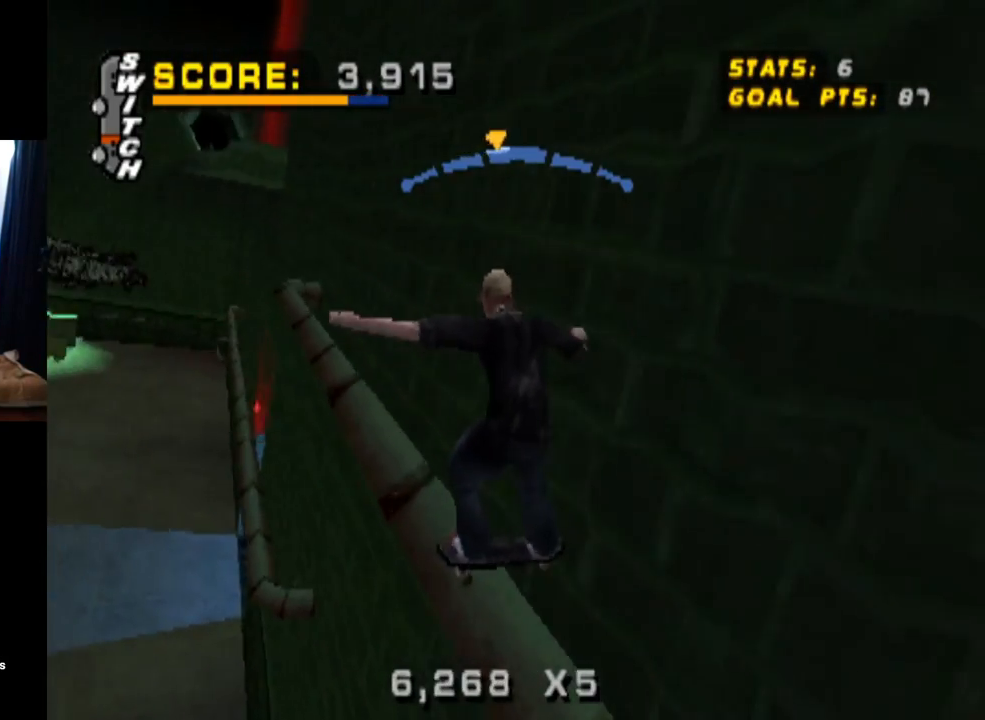
{"buttons": ["TRIANGLE"], "left_stick": "center", "right_stick": "center", "events": [[84, "DPAD_UP", "up"], [167, "DPAD_UP", "down"], [184, "TRIANGLE", "down"], [267, "DPAD_UP", "up"], [317, "DPAD_UP", "down"], [484, "DPAD_UP", "up"]]}
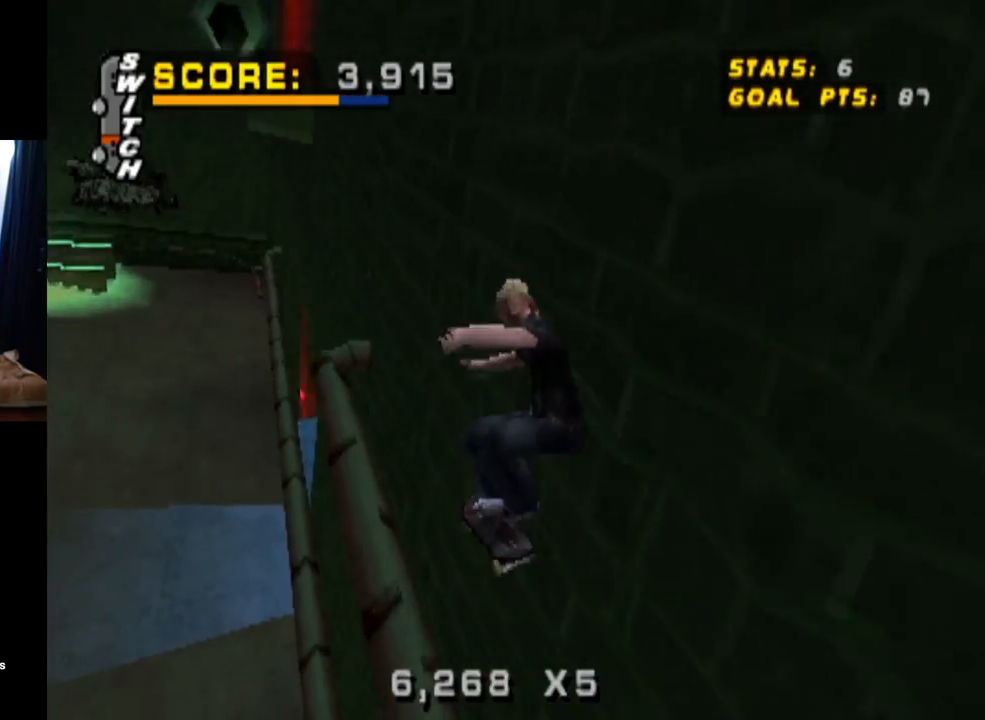
{"buttons": ["CROSS", "TRIANGLE", "L1", "DPAD_RIGHT"], "left_stick": "center", "right_stick": "center", "events": [[333, "DPAD_RIGHT", "down"], [367, "CROSS", "down"], [434, "L1", "down"]]}
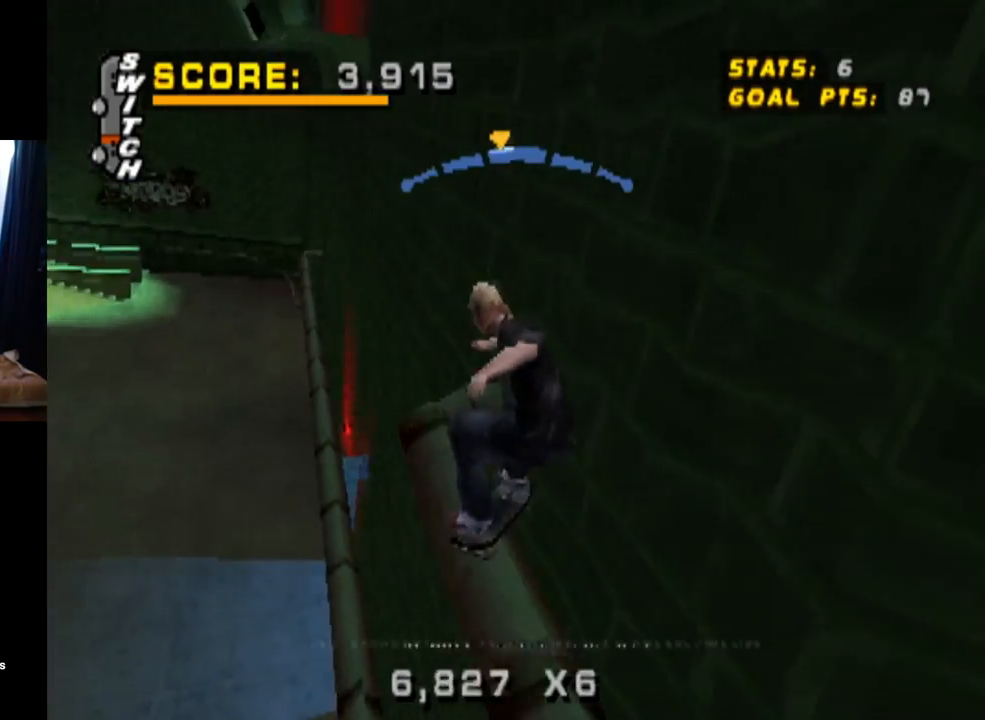
{"buttons": ["TRIANGLE", "L1", "DPAD_UP"], "left_stick": "center", "right_stick": "center", "events": [[34, "CROSS", "up"], [234, "DPAD_RIGHT", "up"], [301, "DPAD_UP", "down"], [317, "CROSS", "down"], [367, "DPAD_UP", "up"], [434, "CROSS", "up"], [434, "DPAD_UP", "down"]]}
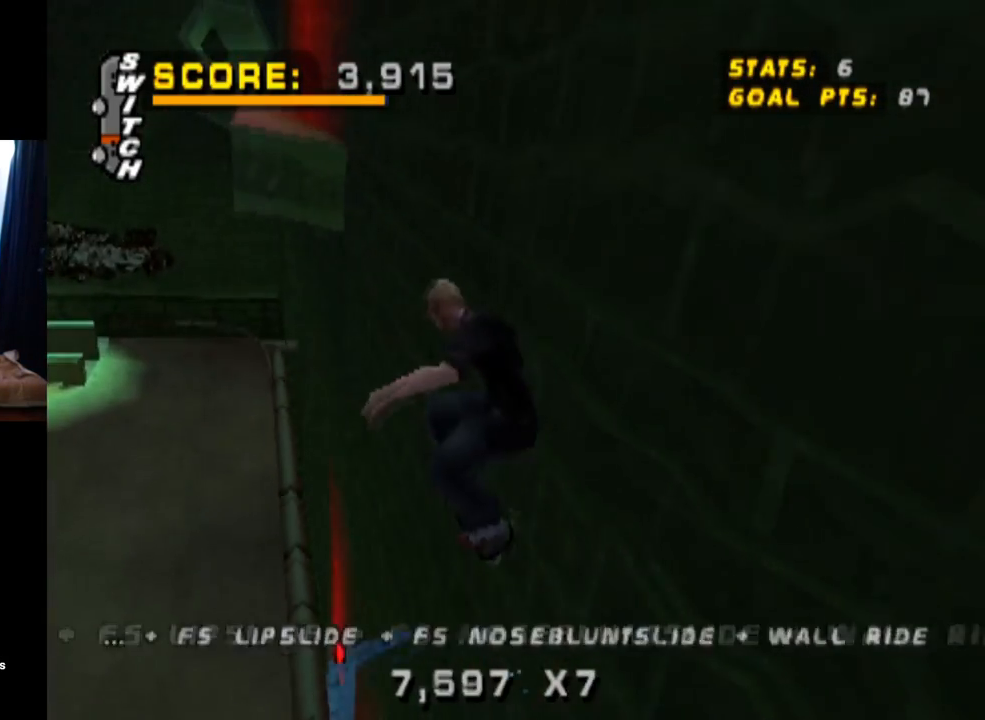
{"buttons": ["CROSS", "TRIANGLE", "L1"], "left_stick": "center", "right_stick": "center", "events": [[33, "CROSS", "down"], [33, "DPAD_UP", "up"], [100, "DPAD_UP", "down"], [484, "DPAD_UP", "up"]]}
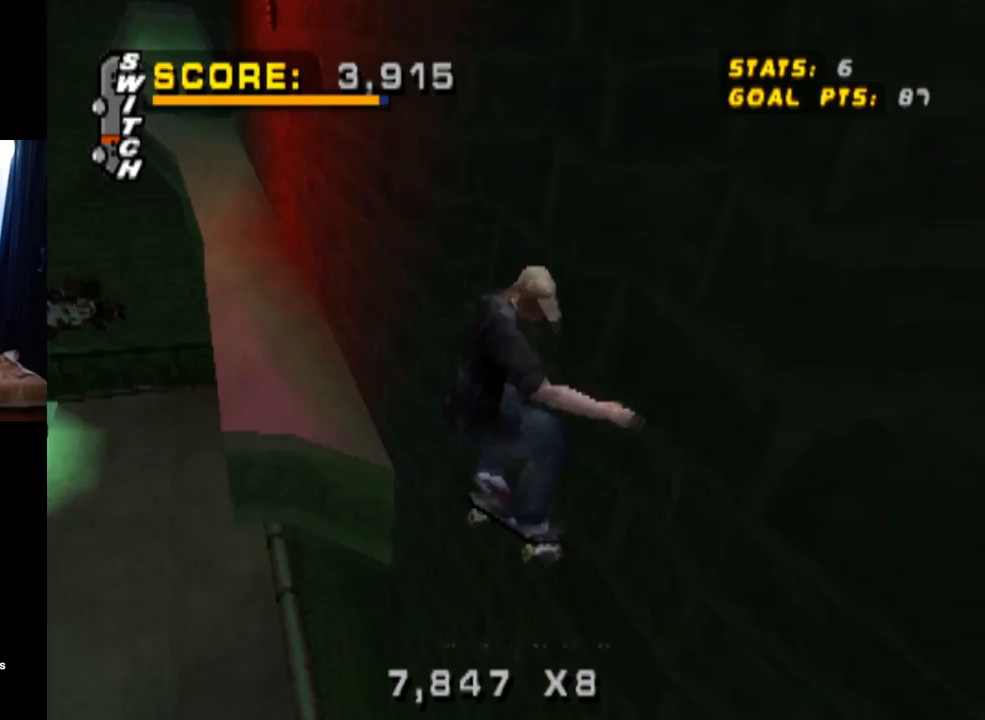
{"buttons": ["CROSS", "TRIANGLE", "DPAD_DOWN"], "left_stick": "center", "right_stick": "center", "events": [[34, "L1", "up"], [167, "DPAD_DOWN", "down"], [267, "DPAD_DOWN", "up"], [284, "DPAD_UP", "down"], [384, "DPAD_UP", "up"], [434, "DPAD_DOWN", "down"]]}
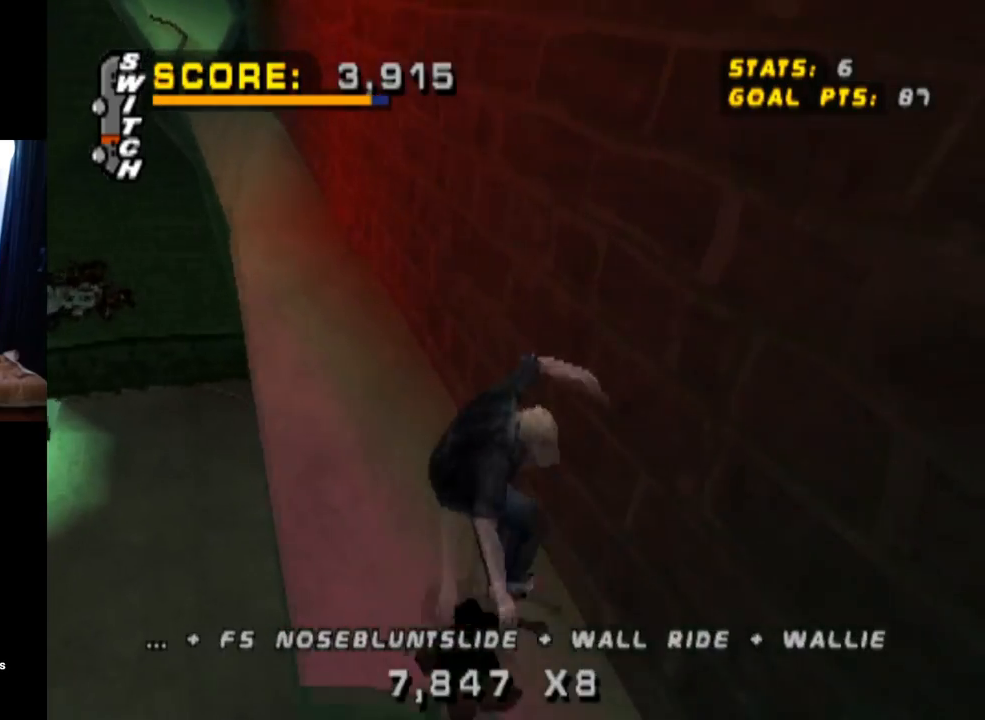
{"buttons": ["CROSS", "TRIANGLE"], "left_stick": "center", "right_stick": "center", "events": [[33, "DPAD_DOWN", "up"], [33, "DPAD_UP", "down"], [133, "DPAD_UP", "up"], [167, "DPAD_DOWN", "down"], [233, "DPAD_DOWN", "up"], [250, "DPAD_UP", "down"], [367, "DPAD_UP", "up"]]}
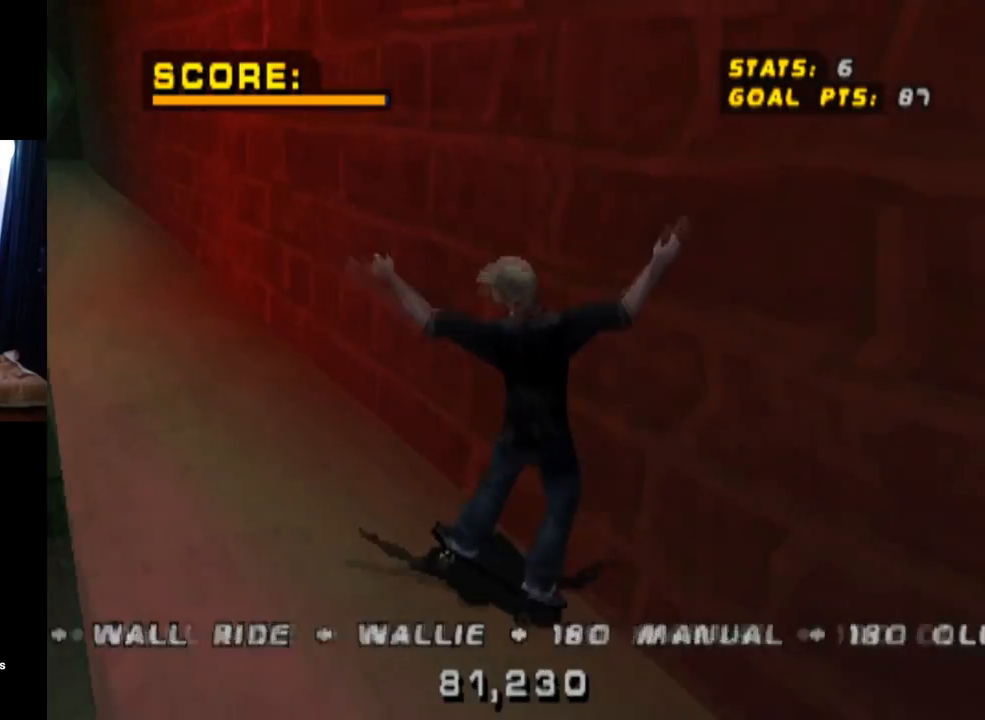
{"buttons": ["CROSS", "TRIANGLE"], "left_stick": "center", "right_stick": "center", "events": [[150, "DPAD_RIGHT", "down"], [267, "DPAD_RIGHT", "up"]]}
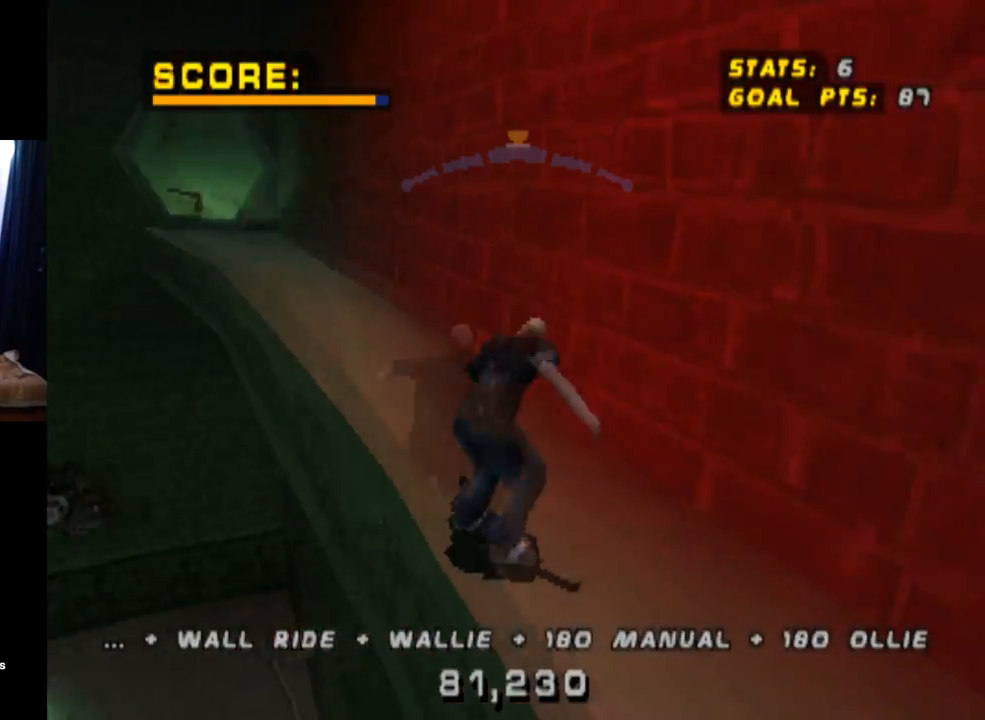
{"buttons": ["CROSS", "TRIANGLE"], "left_stick": "center", "right_stick": "center", "events": []}
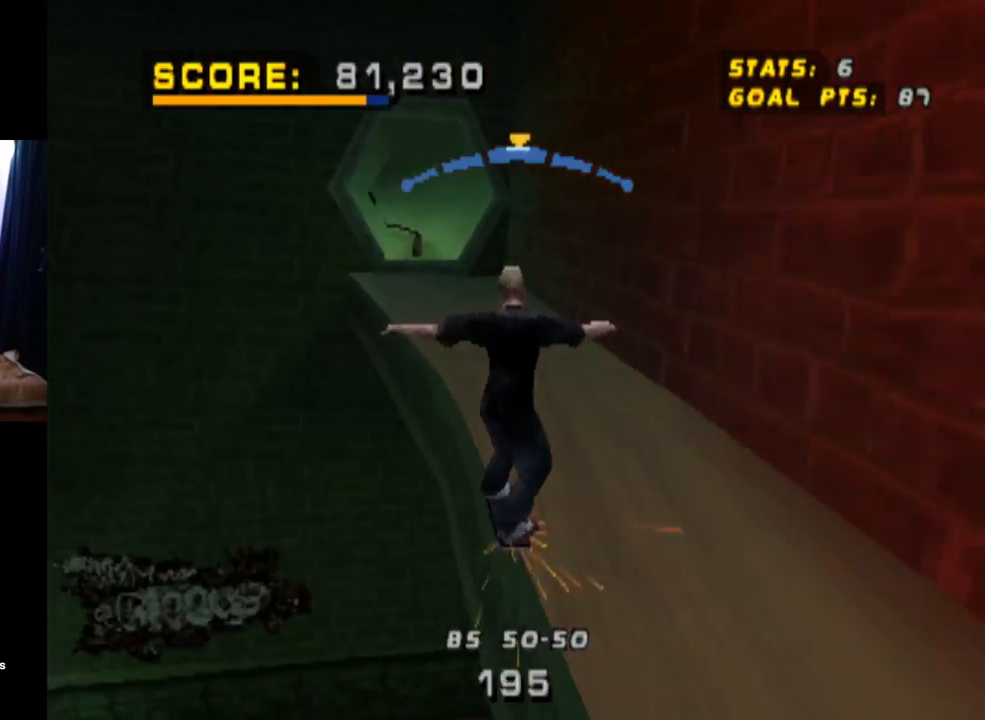
{"buttons": ["CROSS", "DPAD_DOWN", "DPAD_RIGHT"], "left_stick": "center", "right_stick": "center", "events": [[67, "DPAD_LEFT", "down"], [184, "DPAD_LEFT", "up"], [351, "DPAD_RIGHT", "down"], [417, "DPAD_DOWN", "down"], [467, "TRIANGLE", "up"]]}
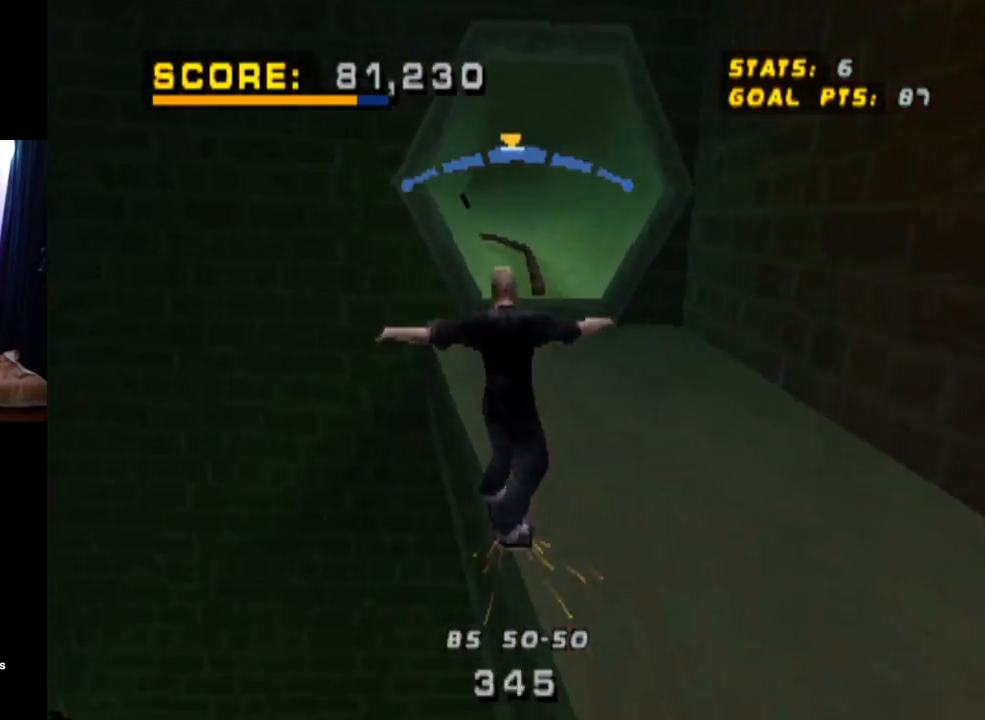
{"buttons": ["TRIANGLE"], "left_stick": "center", "right_stick": "center", "events": [[33, "CROSS", "up"], [233, "DPAD_DOWN", "up"], [417, "DPAD_RIGHT", "up"], [417, "TRIANGLE", "down"]]}
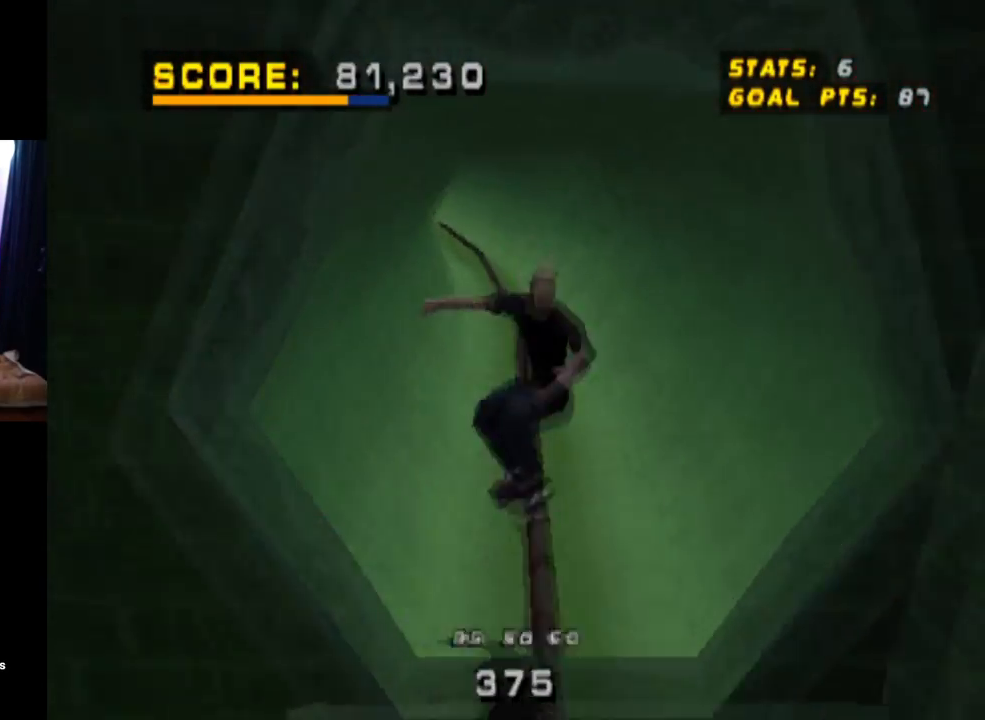
{"buttons": ["TRIANGLE"], "left_stick": "center", "right_stick": "center", "events": []}
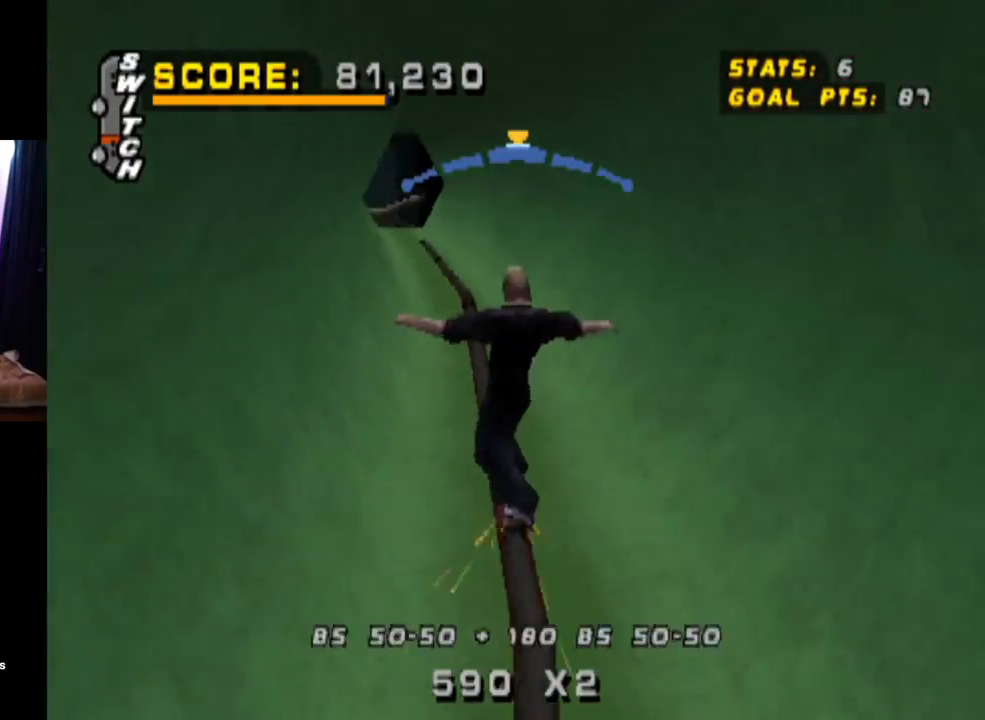
{"buttons": ["CROSS", "TRIANGLE"], "left_stick": "center", "right_stick": "center", "events": [[167, "CROSS", "down"]]}
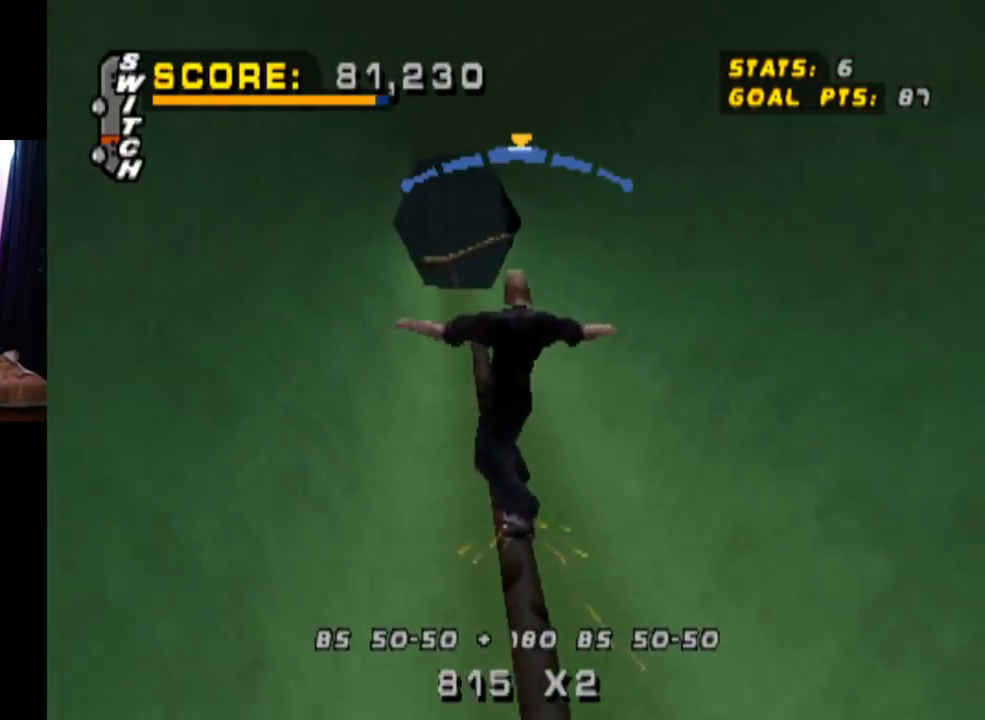
{"buttons": ["CROSS", "TRIANGLE"], "left_stick": "center", "right_stick": "center", "events": []}
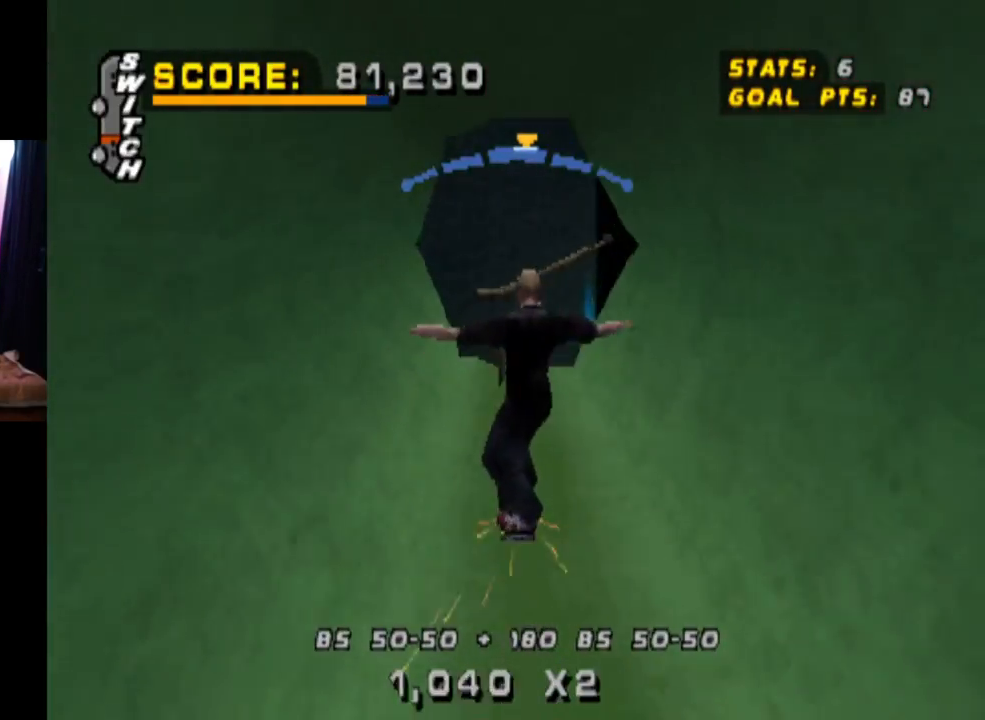
{"buttons": ["TRIANGLE"], "left_stick": "center", "right_stick": "center", "events": [[334, "CROSS", "up"]]}
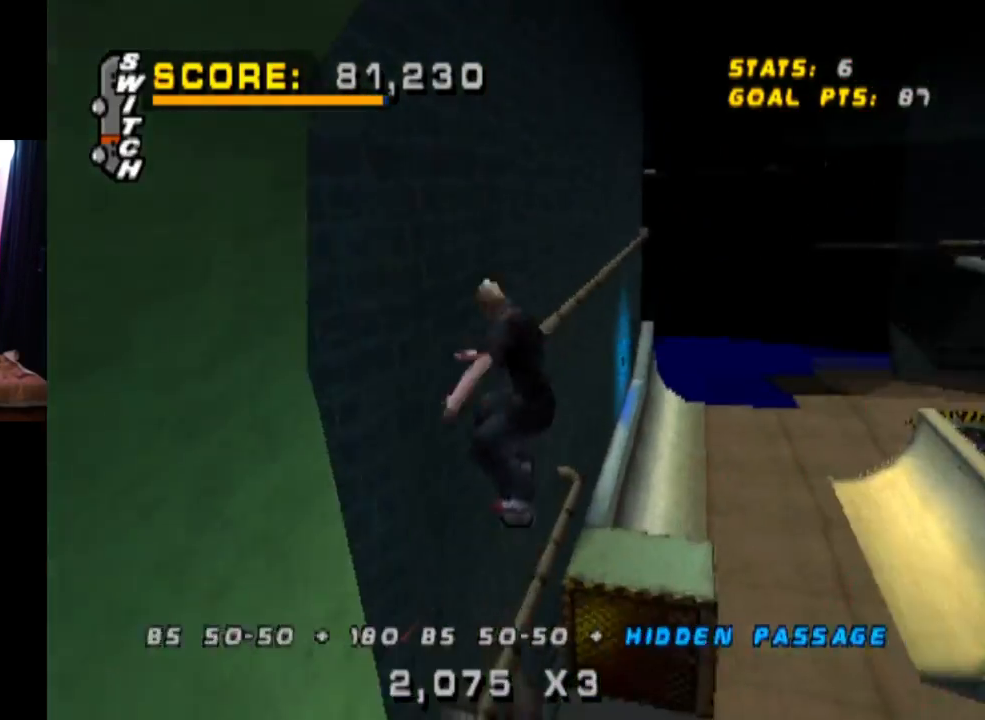
{"buttons": ["TRIANGLE"], "left_stick": "center", "right_stick": "center", "events": []}
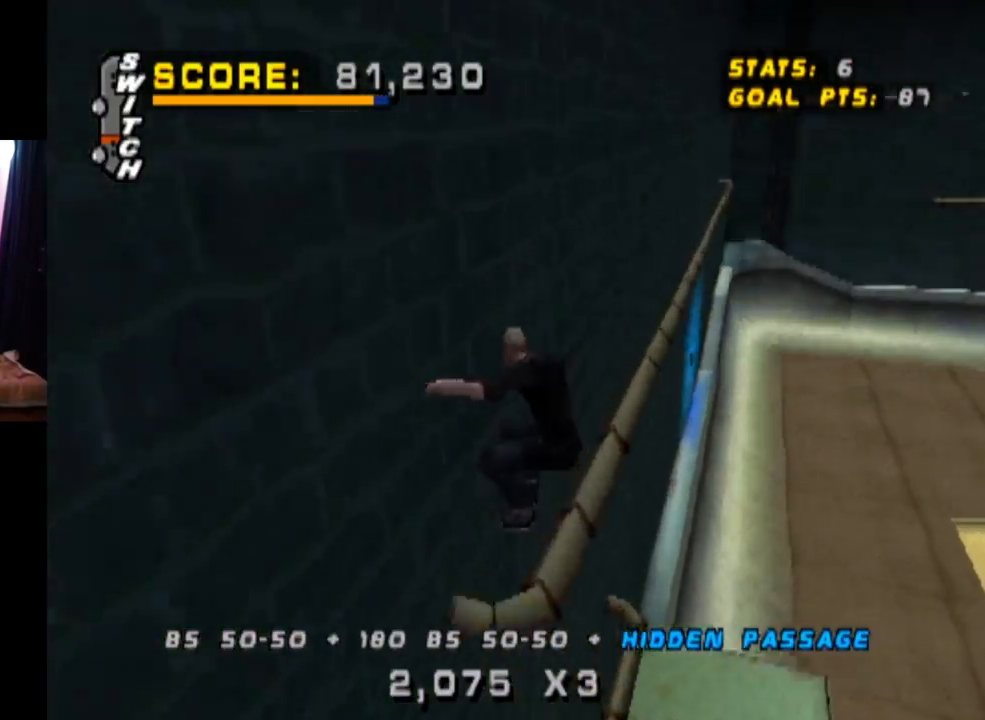
{"buttons": ["CROSS", "TRIANGLE"], "left_stick": "center", "right_stick": "center", "events": [[467, "CROSS", "down"]]}
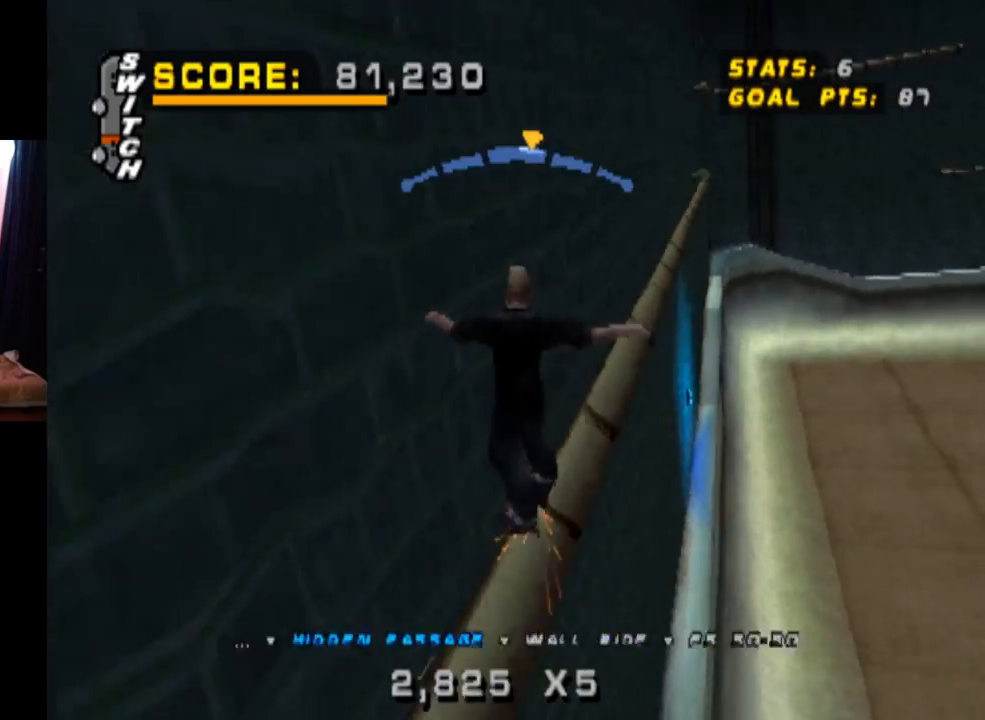
{"buttons": ["CROSS", "TRIANGLE"], "left_stick": "center", "right_stick": "center", "events": [[83, "CROSS", "up"], [183, "CROSS", "down"]]}
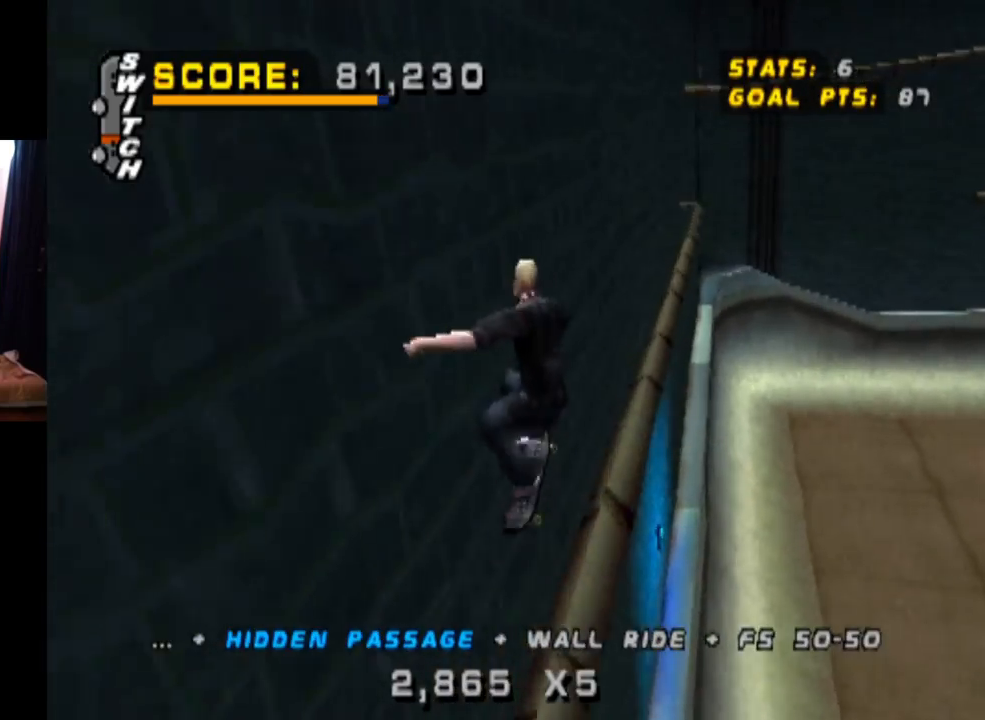
{"buttons": ["CROSS", "TRIANGLE"], "left_stick": "center", "right_stick": "center", "events": [[367, "DPAD_LEFT", "down"], [501, "DPAD_LEFT", "up"]]}
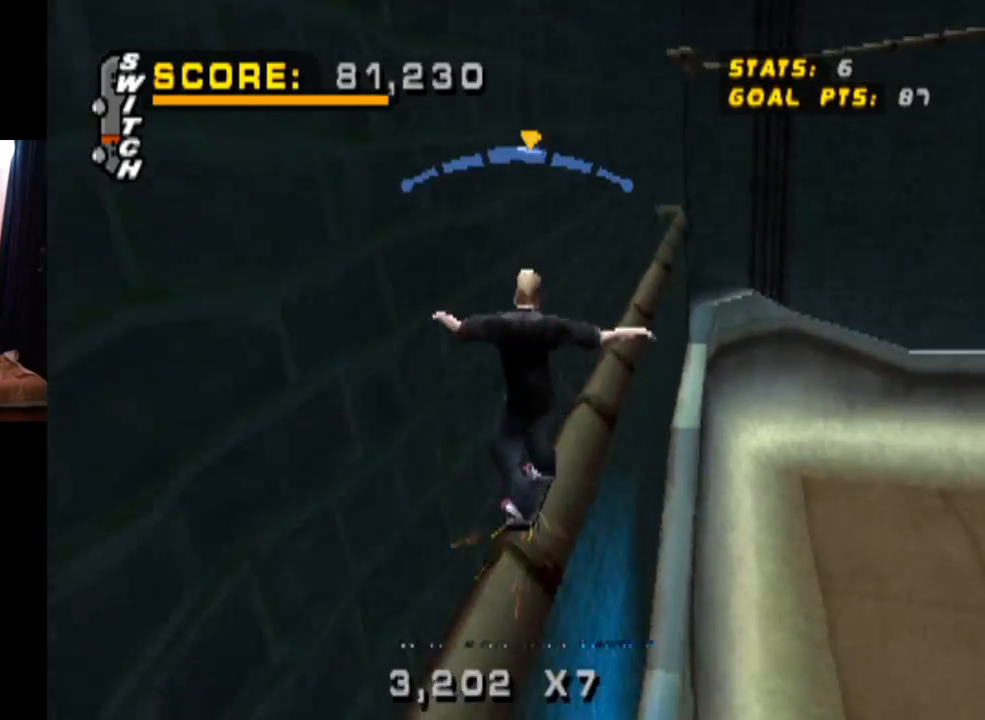
{"buttons": ["TRIANGLE", "L1", "DPAD_UP", "DPAD_LEFT"], "left_stick": "center", "right_stick": "center", "events": [[133, "DPAD_RIGHT", "down"], [300, "DPAD_RIGHT", "up"], [383, "DPAD_LEFT", "down"], [383, "DPAD_UP", "down"], [417, "L1", "down"], [433, "CROSS", "up"]]}
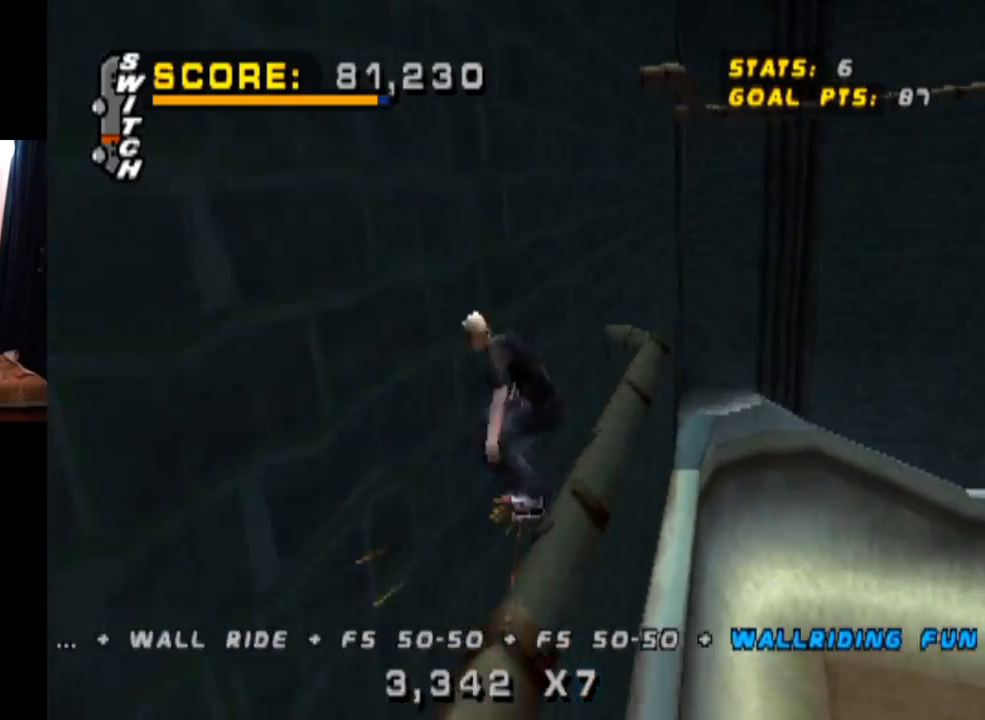
{"buttons": ["TRIANGLE"], "left_stick": "center", "right_stick": "center", "events": [[50, "DPAD_LEFT", "up"], [50, "DPAD_UP", "up"], [50, "L1", "up"], [184, "DPAD_UP", "down"], [217, "CROSS", "down"], [300, "DPAD_UP", "up"], [367, "DPAD_UP", "down"], [400, "CROSS", "up"], [451, "DPAD_UP", "up"]]}
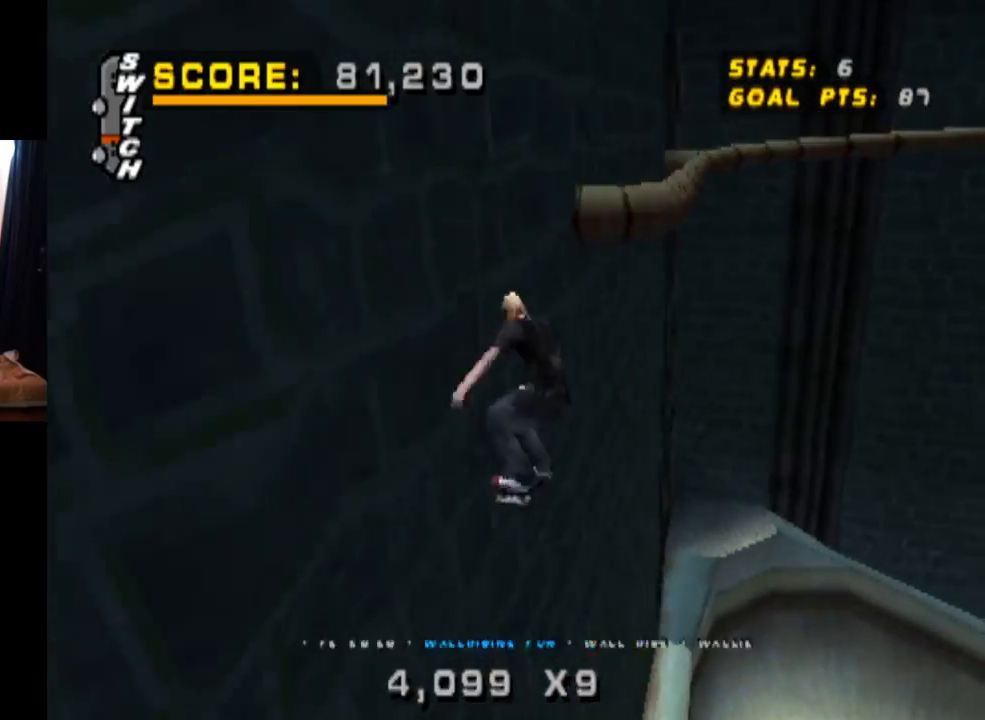
{"buttons": ["CROSS", "TRIANGLE"], "left_stick": "center", "right_stick": "center", "events": [[16, "DPAD_UP", "down"], [116, "DPAD_UP", "up"], [183, "DPAD_UP", "down"], [283, "DPAD_UP", "up"], [467, "CROSS", "down"]]}
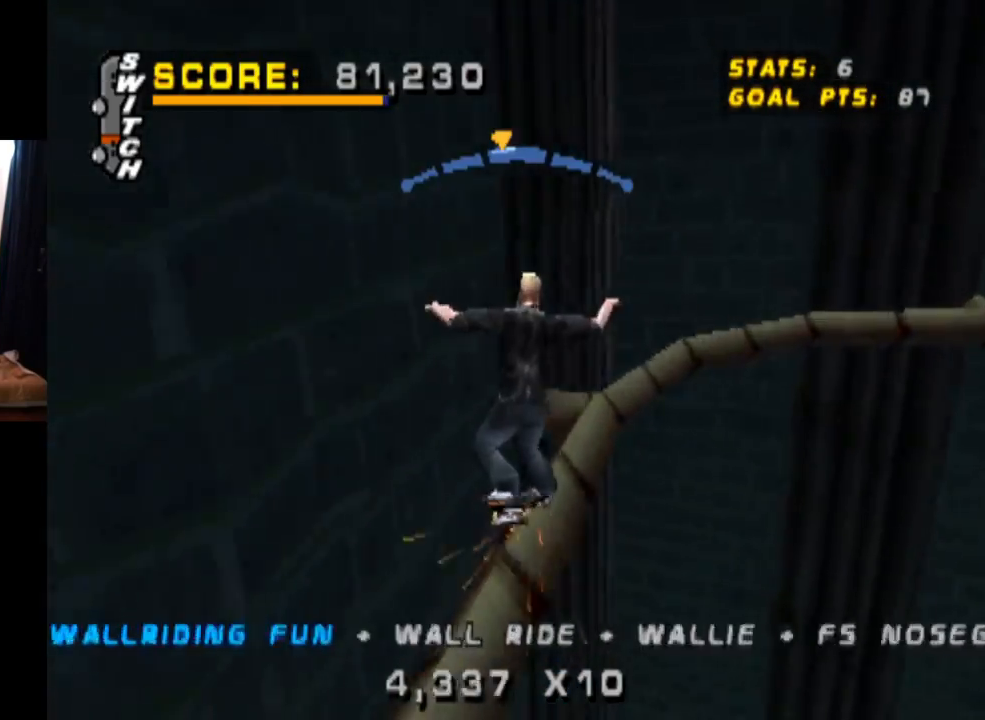
{"buttons": ["CROSS", "TRIANGLE"], "left_stick": "center", "right_stick": "center", "events": [[134, "DPAD_RIGHT", "down"], [250, "DPAD_RIGHT", "up"]]}